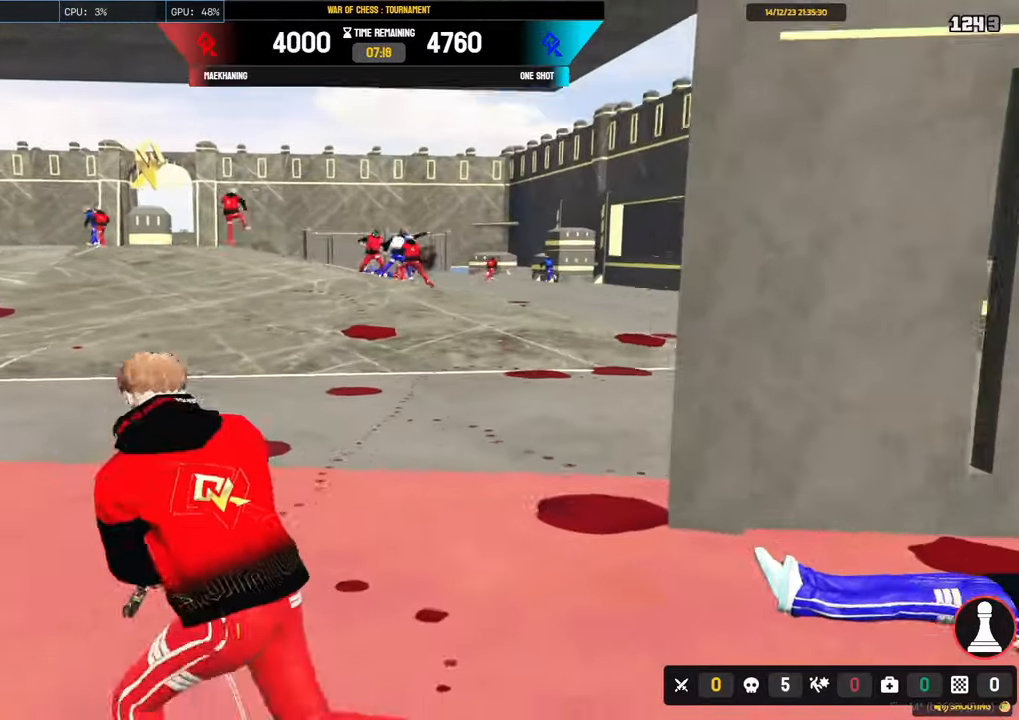
Gameplay with keyboard and mouse; each line is a JSON object with the keys and mouse buttons held at the frame after it. "events" lists presses ("down") and releases ("up") of "1", "2", "3", "4", "5", "a", "alt", "c", "caps_lock", "ctrl", "d", "e", "f", "g", "q", "r", "s", "shift", "space", "t", "tab", "v", "w", "x", "z", "mouse_left", "mouse_wheel" and "mouse_right" between this image and that frame as [ms after this image, input, new state], when the widget could be followed in between. "mouse_left", "mouse_wheel", "mouse_right" = the "left", "wheel", "right" buttons of the "mouse" list. No other keys are recorded. "wheel" means that the mouse wheel is clicked or scrolled. Not read: mouse_move.
{"keys": ["shift", "w"], "mouse": [], "events": [[17, "a", "up"], [67, "d", "down"], [450, "d", "up"]]}
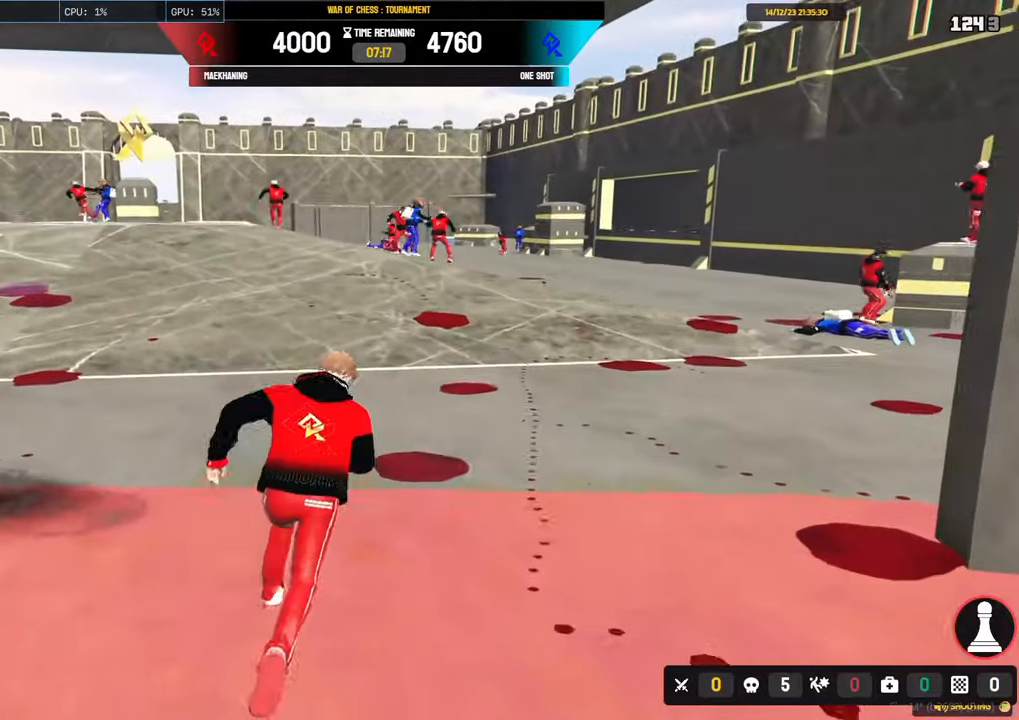
{"keys": ["shift", "w"], "mouse": [], "events": [[183, "d", "down"], [500, "d", "up"]]}
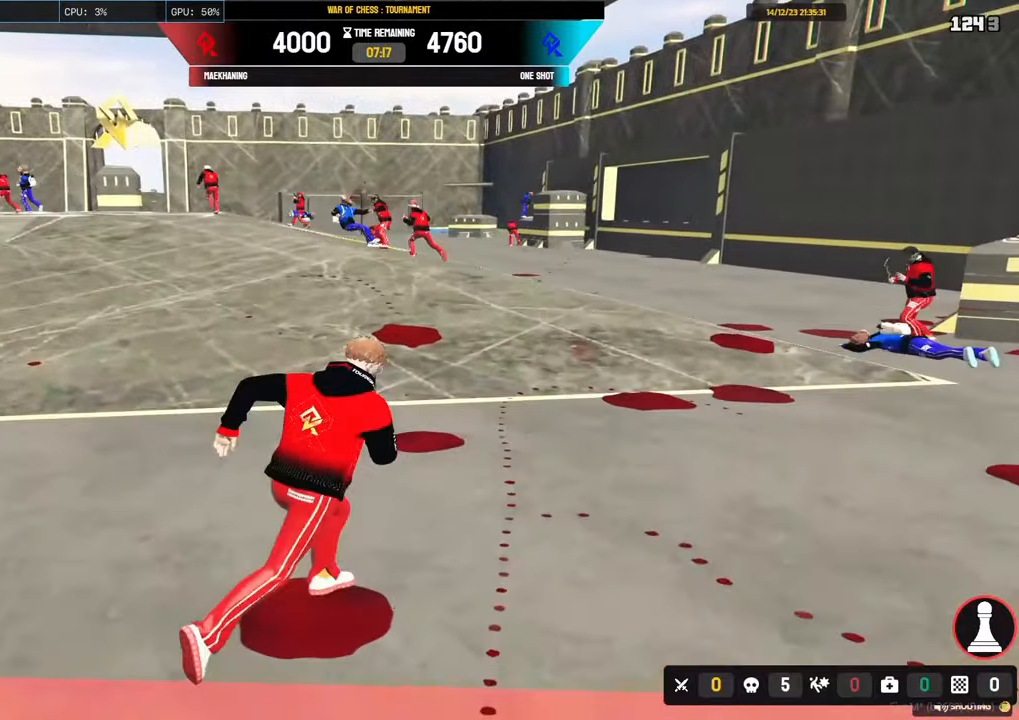
{"keys": ["a", "shift"], "mouse": [], "events": [[100, "a", "down"], [483, "w", "up"]]}
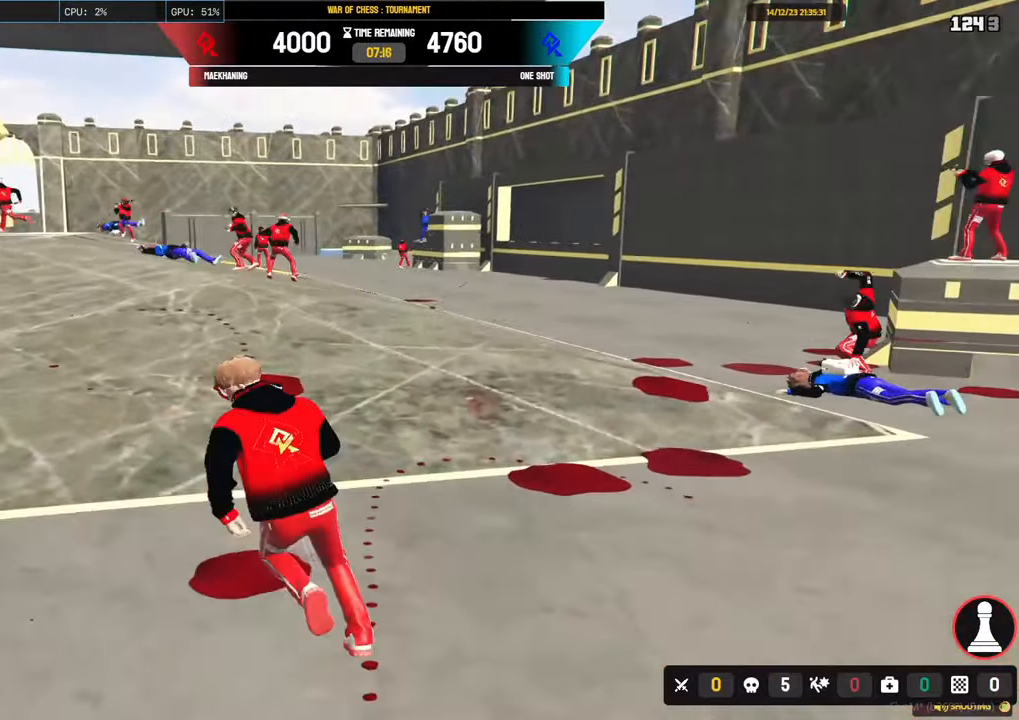
{"keys": ["d", "shift"], "mouse": [], "events": [[67, "s", "down"], [117, "a", "up"], [117, "d", "down"], [433, "s", "up"]]}
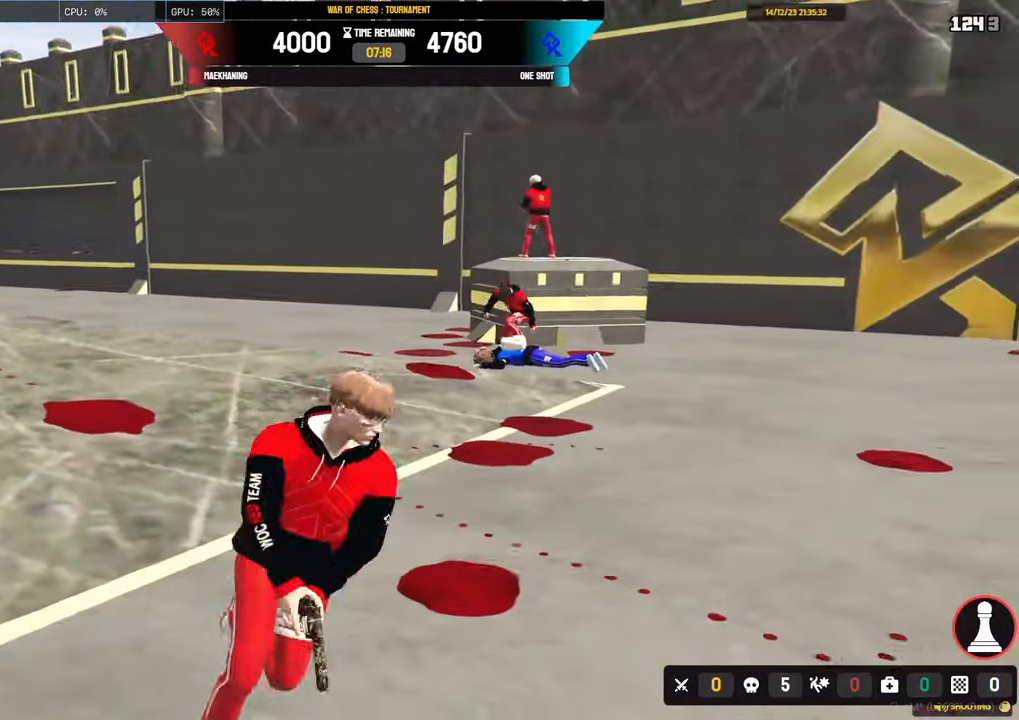
{"keys": ["a", "s", "shift"], "mouse": [], "events": [[233, "s", "down"], [417, "a", "down"], [467, "d", "up"]]}
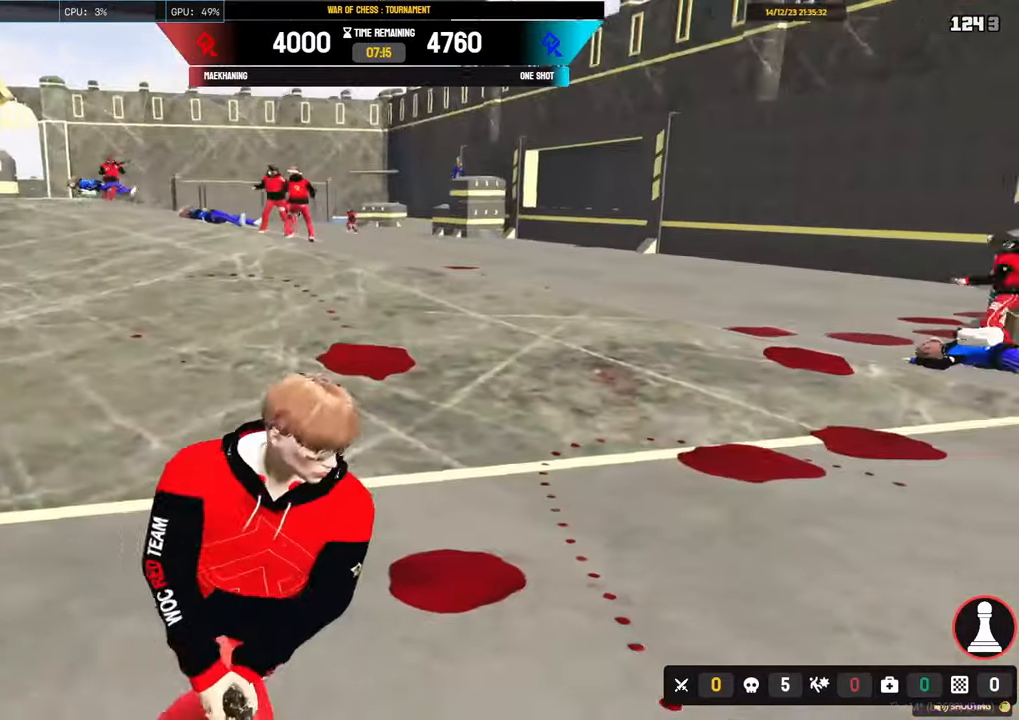
{"keys": ["a", "s", "shift"], "mouse": [], "events": []}
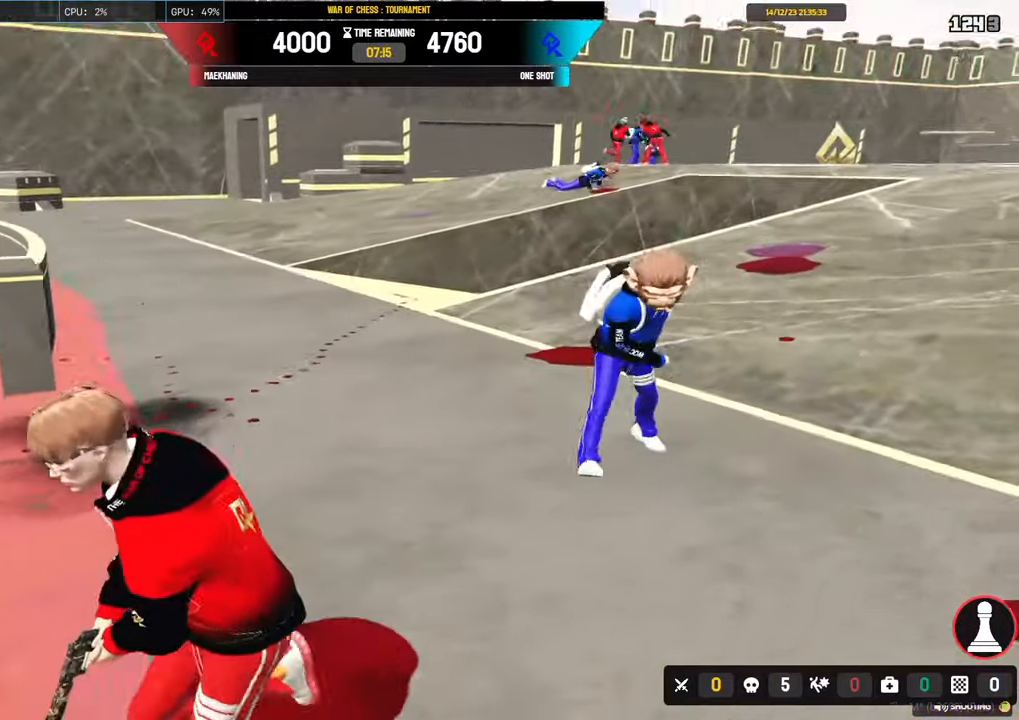
{"keys": [], "mouse": ["right"], "events": [[200, "a", "up"], [250, "mouse_right", "down"], [250, "shift", "up"], [300, "s", "up"]]}
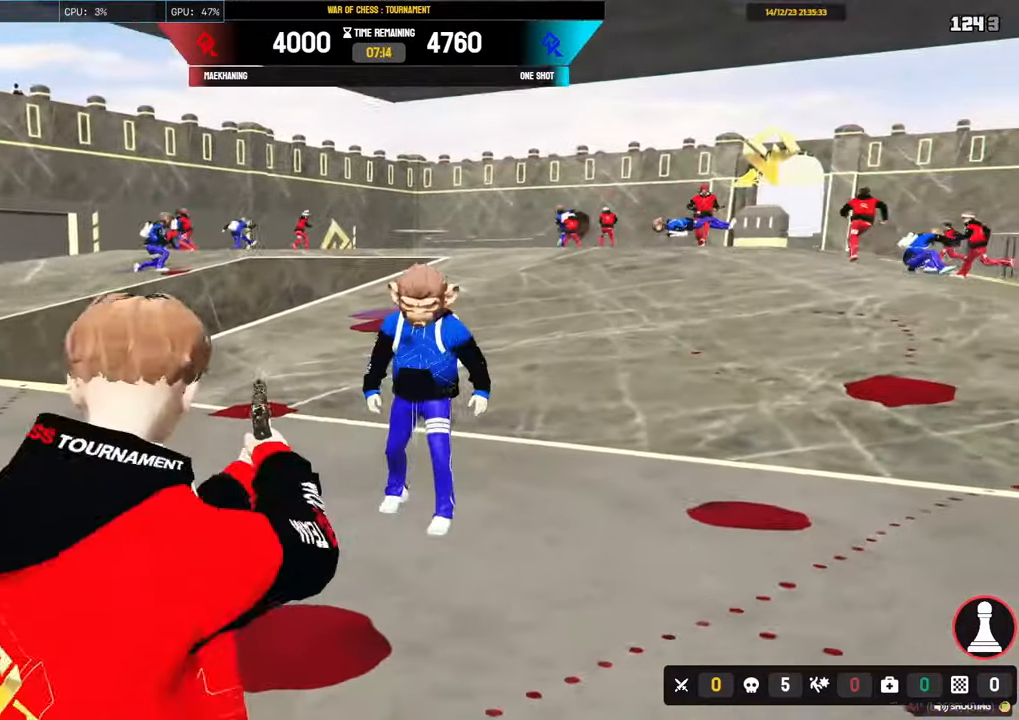
{"keys": ["a", "s", "shift"], "mouse": [], "events": [[83, "d", "down"], [83, "mouse_left", "down"], [83, "s", "down"], [83, "shift", "down"], [133, "mouse_right", "up"], [183, "mouse_right", "down"], [267, "mouse_left", "up"], [267, "mouse_right", "up"], [467, "a", "down"], [500, "d", "up"]]}
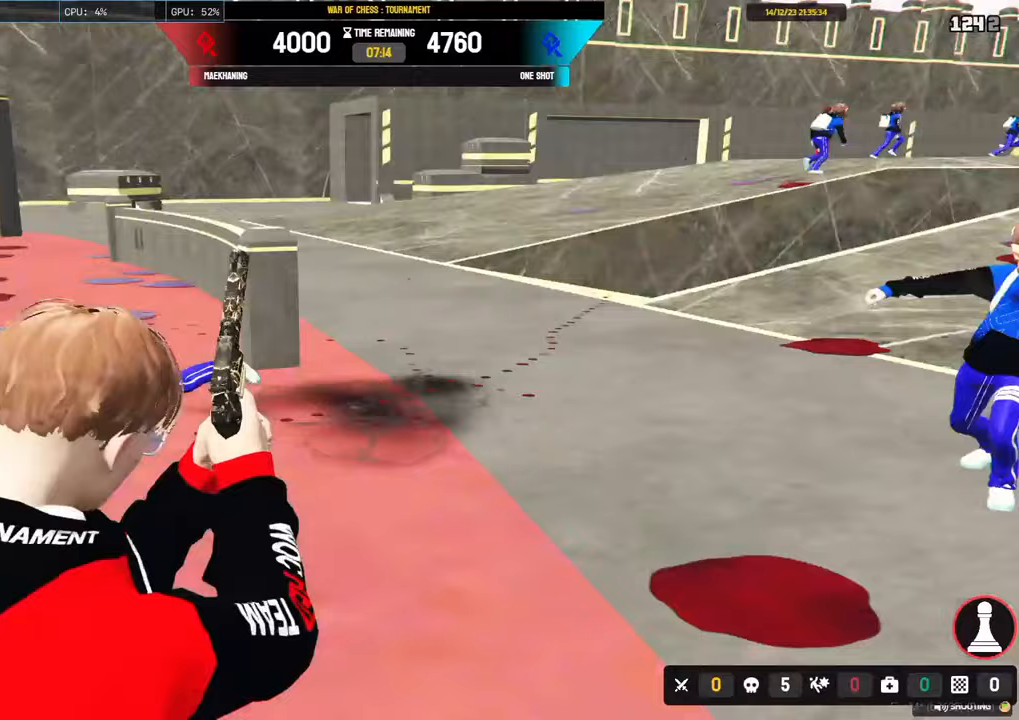
{"keys": ["a", "shift"], "mouse": [], "events": [[150, "s", "up"]]}
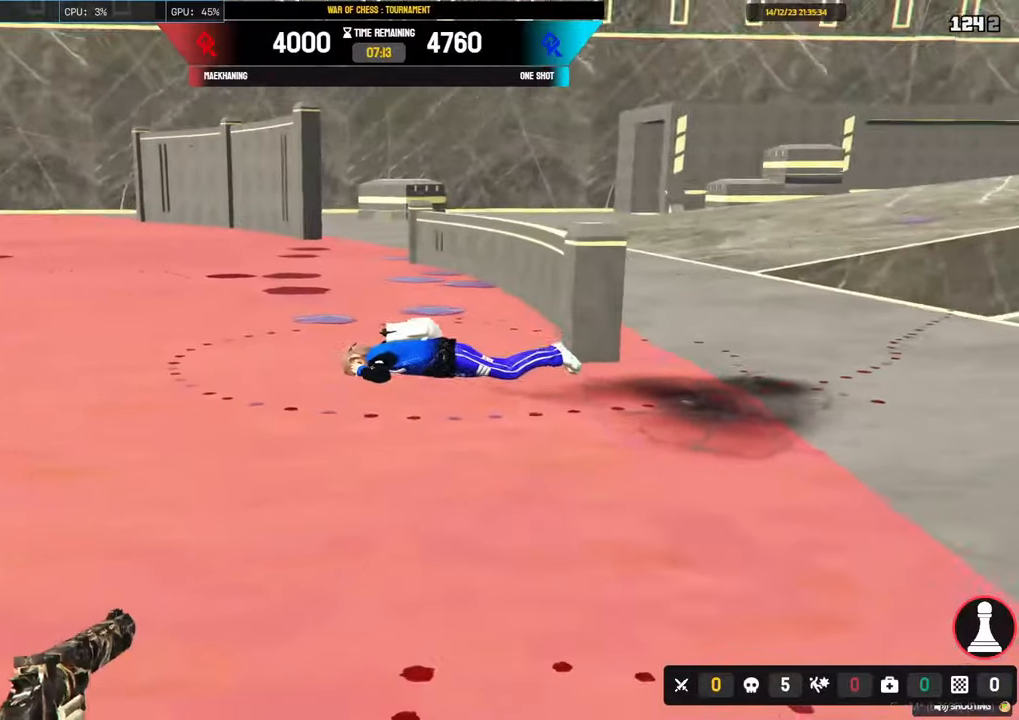
{"keys": [], "mouse": ["right"], "events": [[117, "mouse_right", "down"], [117, "w", "down"], [400, "a", "up"], [400, "shift", "up"], [450, "w", "up"]]}
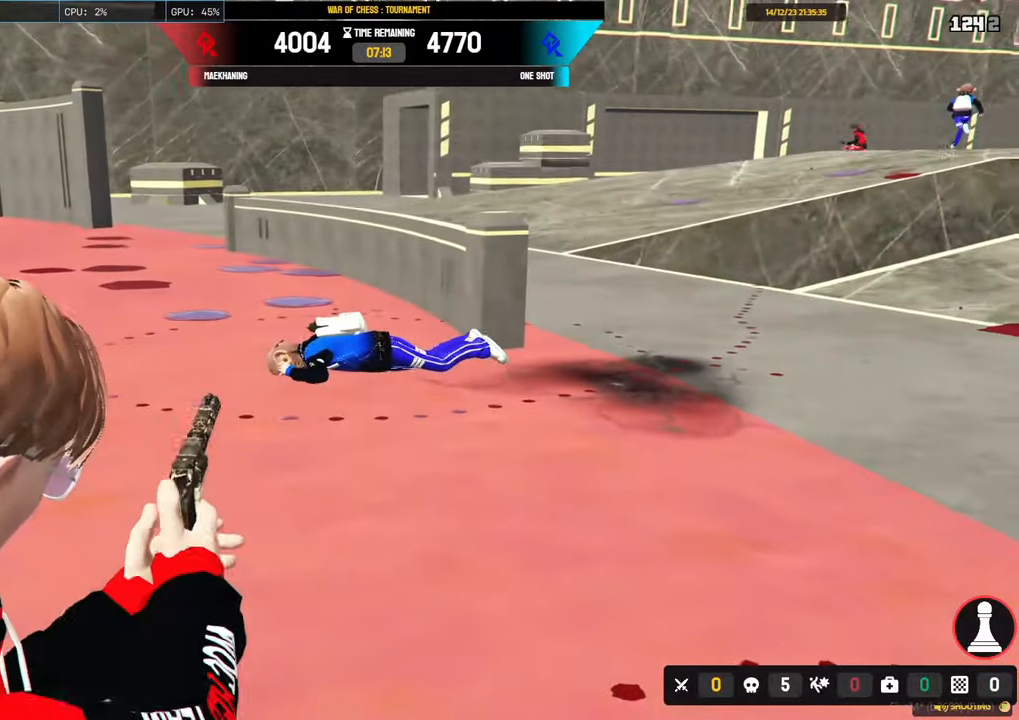
{"keys": [], "mouse": ["right"], "events": []}
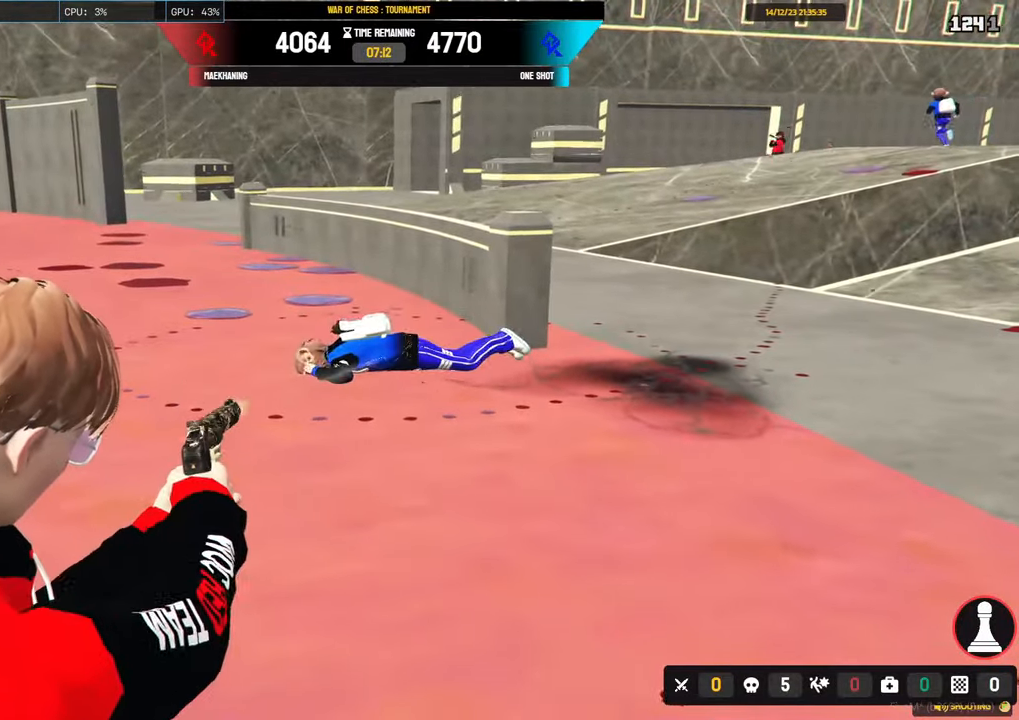
{"keys": ["a", "shift", "w"], "mouse": [], "events": [[17, "mouse_left", "down"], [50, "a", "down"], [50, "w", "down"], [100, "mouse_left", "up"], [100, "shift", "down"], [150, "mouse_left", "down"], [233, "mouse_left", "up"], [283, "mouse_right", "up"]]}
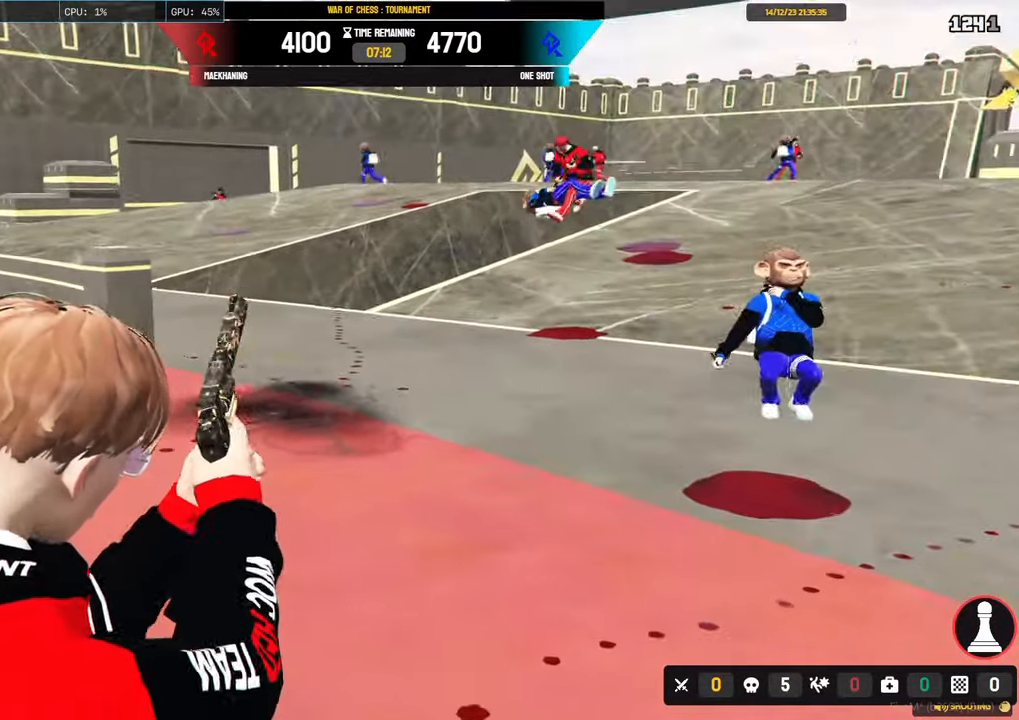
{"keys": ["shift", "w"], "mouse": [], "events": [[17, "w", "up"], [300, "w", "down"], [400, "a", "up"]]}
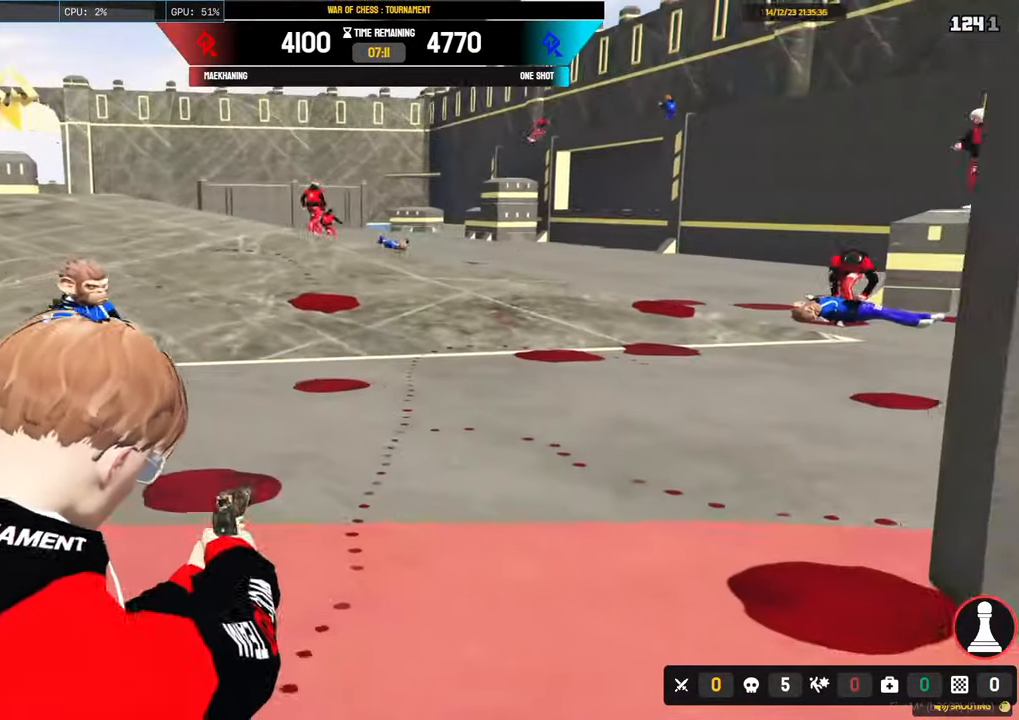
{"keys": ["s", "shift"], "mouse": [], "events": [[133, "d", "down"], [217, "w", "up"], [367, "s", "down"], [500, "d", "up"]]}
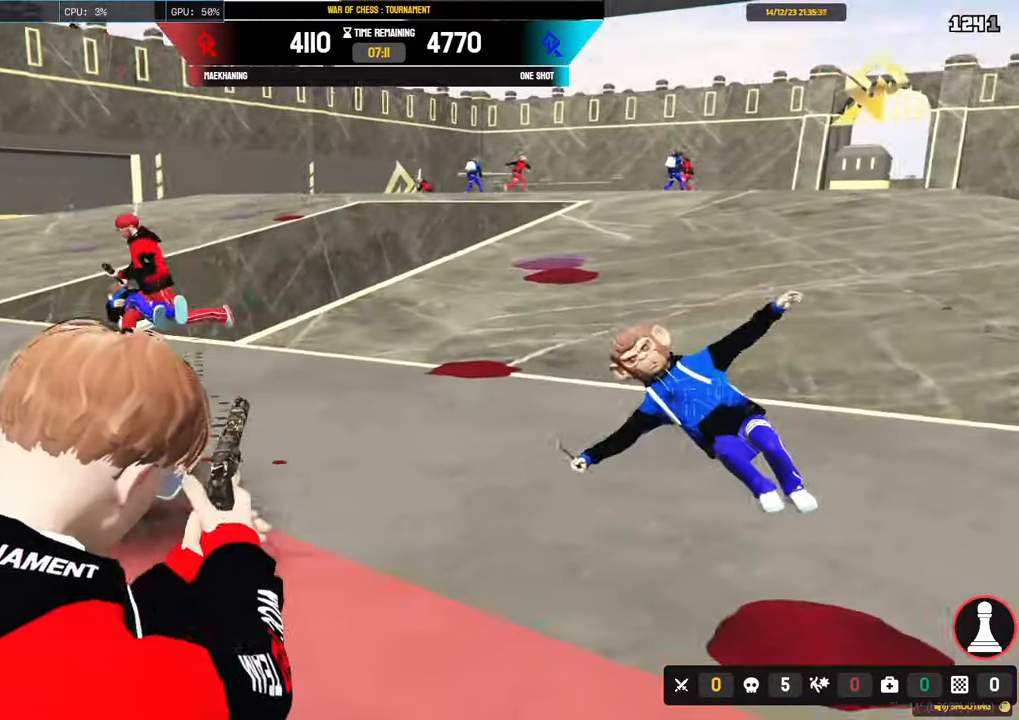
{"keys": ["a", "shift"], "mouse": ["right"], "events": [[50, "a", "down"], [200, "mouse_right", "down"], [283, "s", "up"]]}
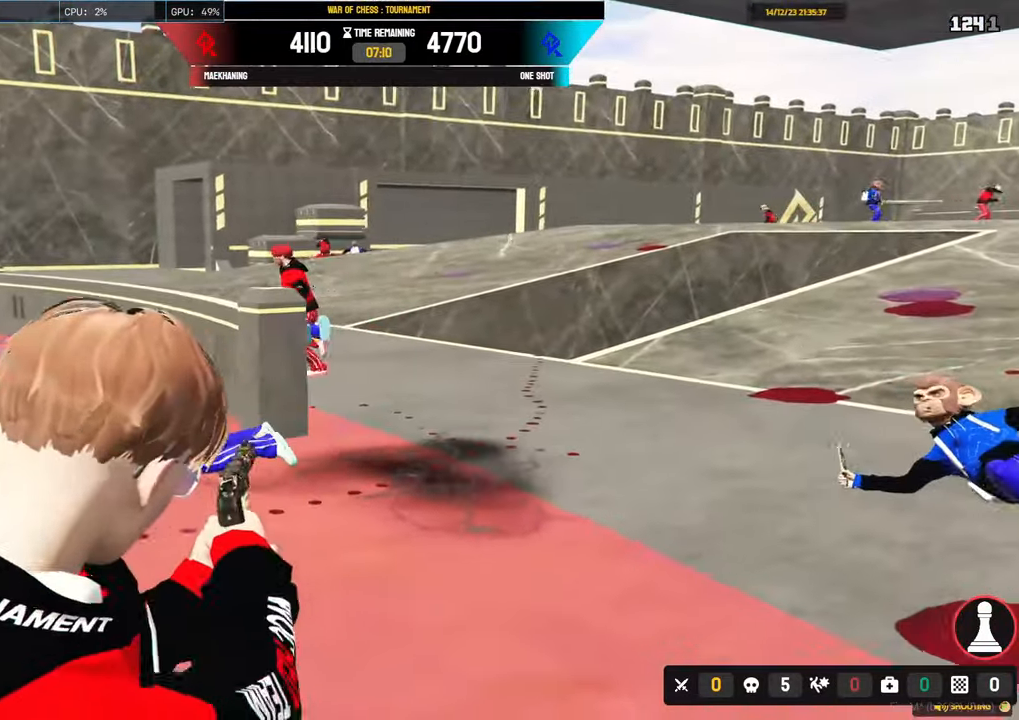
{"keys": ["w"], "mouse": [], "events": [[17, "mouse_right", "up"], [17, "w", "down"], [300, "a", "up"], [300, "w", "up"], [350, "shift", "up"], [483, "w", "down"]]}
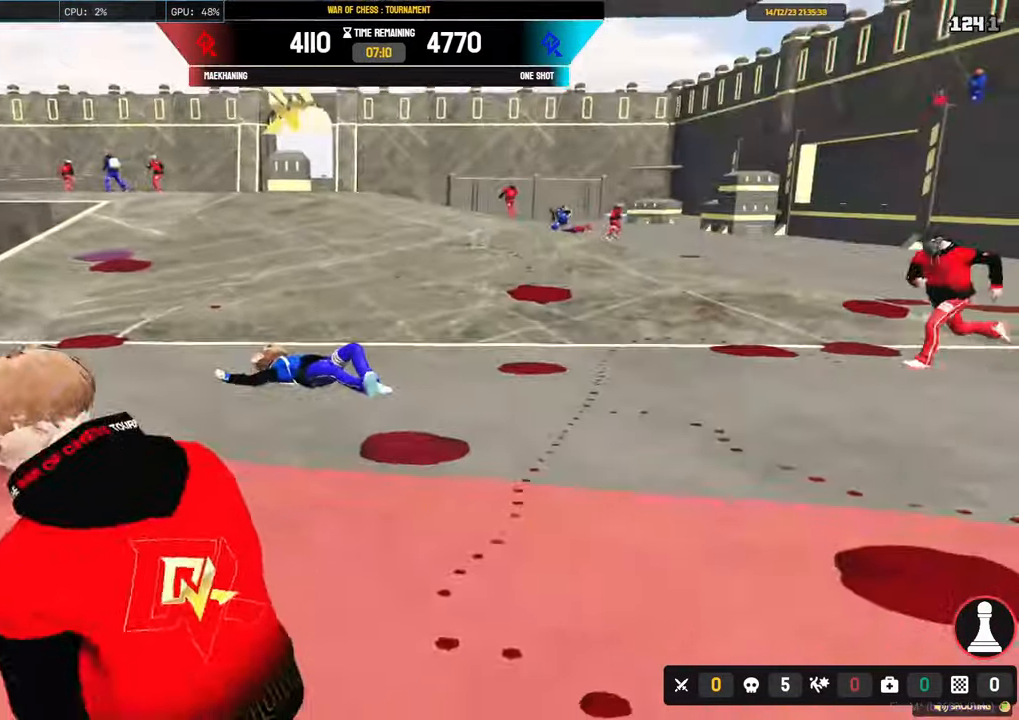
{"keys": ["d", "s"], "mouse": ["right"], "events": [[33, "d", "down"], [133, "shift", "down"], [317, "w", "up"], [367, "shift", "up"], [417, "mouse_right", "down"], [450, "s", "down"]]}
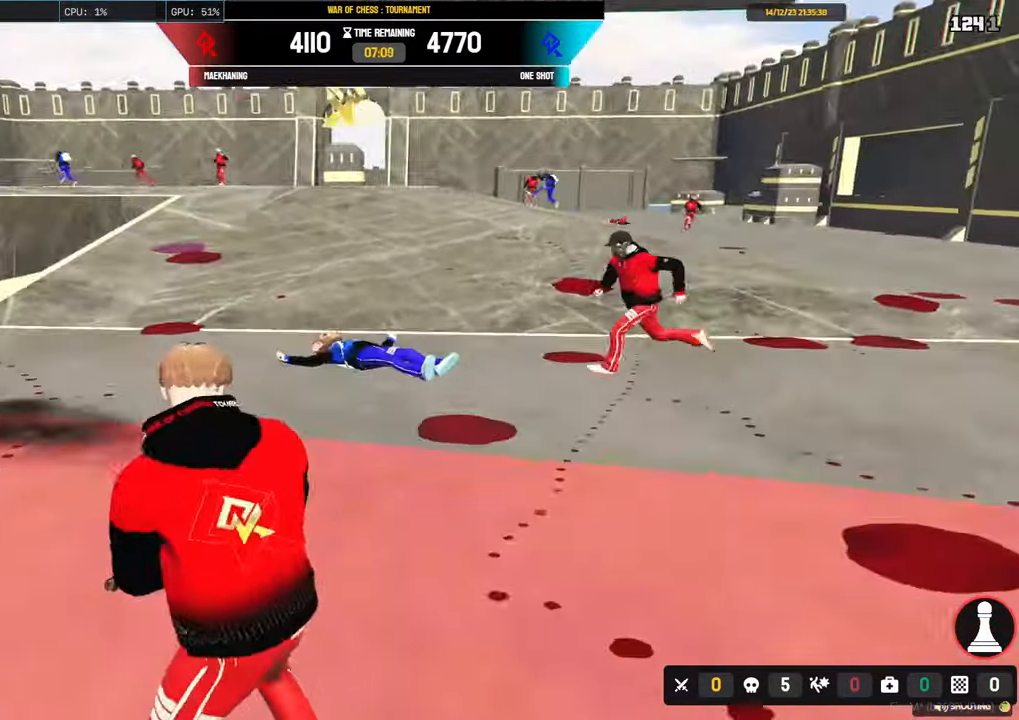
{"keys": ["a"], "mouse": ["right"], "events": [[100, "shift", "down"], [150, "d", "up"], [200, "shift", "up"], [250, "a", "down"], [483, "s", "up"]]}
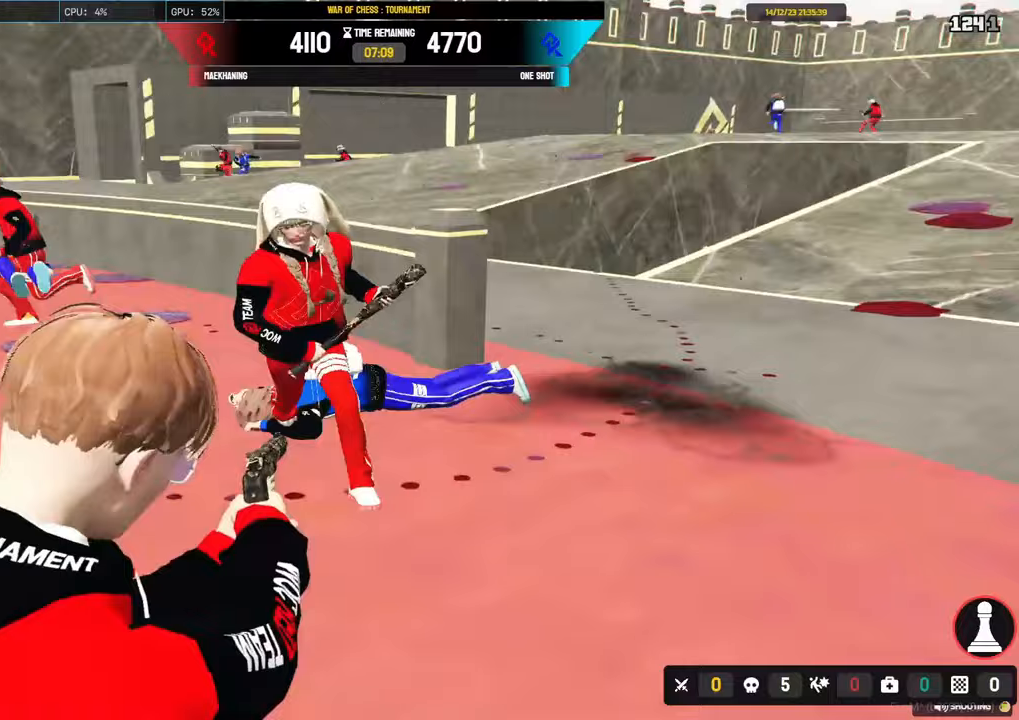
{"keys": ["a"], "mouse": ["right"], "events": [[17, "a", "up"], [483, "a", "down"]]}
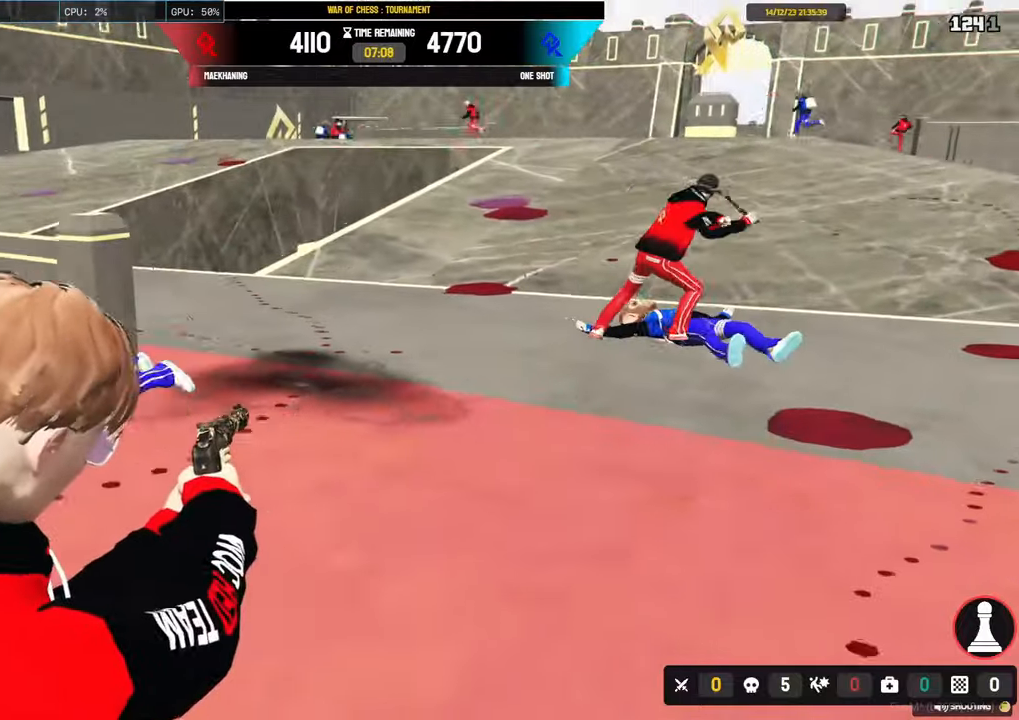
{"keys": ["w"], "mouse": ["right"], "events": [[33, "a", "up"], [33, "w", "down"]]}
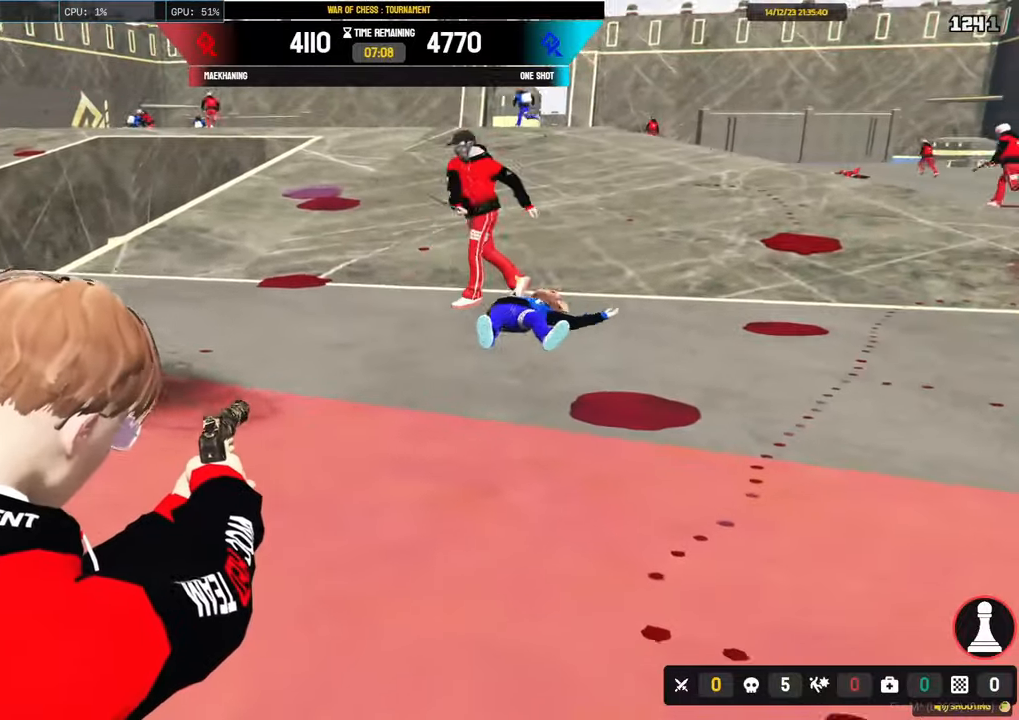
{"keys": [], "mouse": ["right"], "events": [[200, "w", "up"]]}
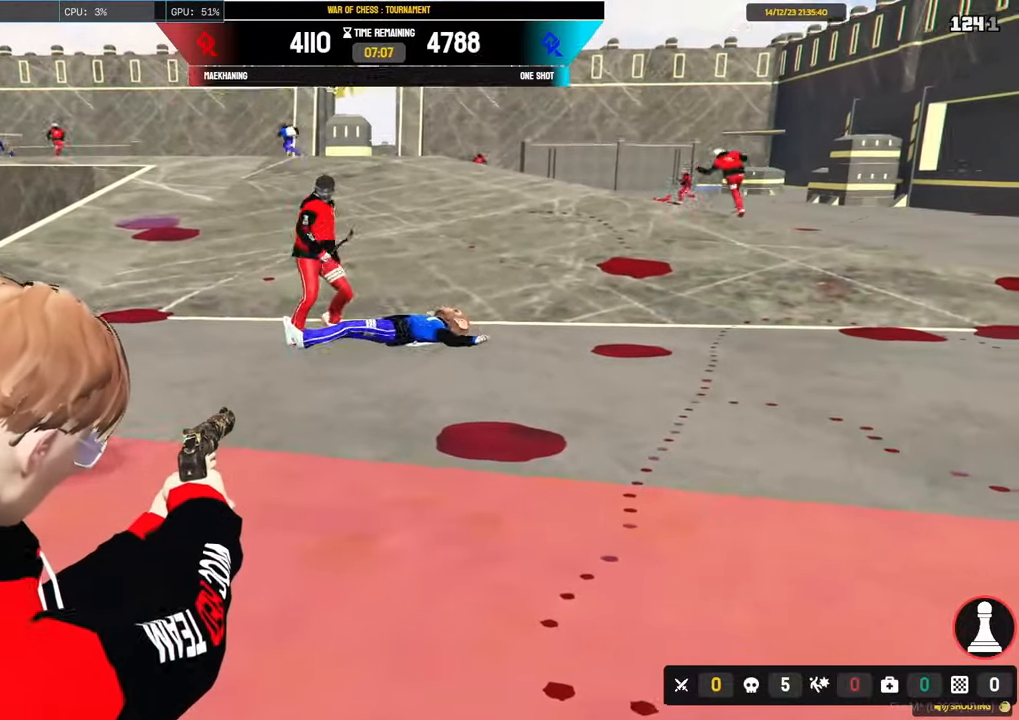
{"keys": ["a", "s", "shift"], "mouse": [], "events": [[250, "mouse_left", "down"], [450, "mouse_left", "up"], [450, "s", "down"], [450, "shift", "down"], [483, "a", "down"], [483, "mouse_right", "up"]]}
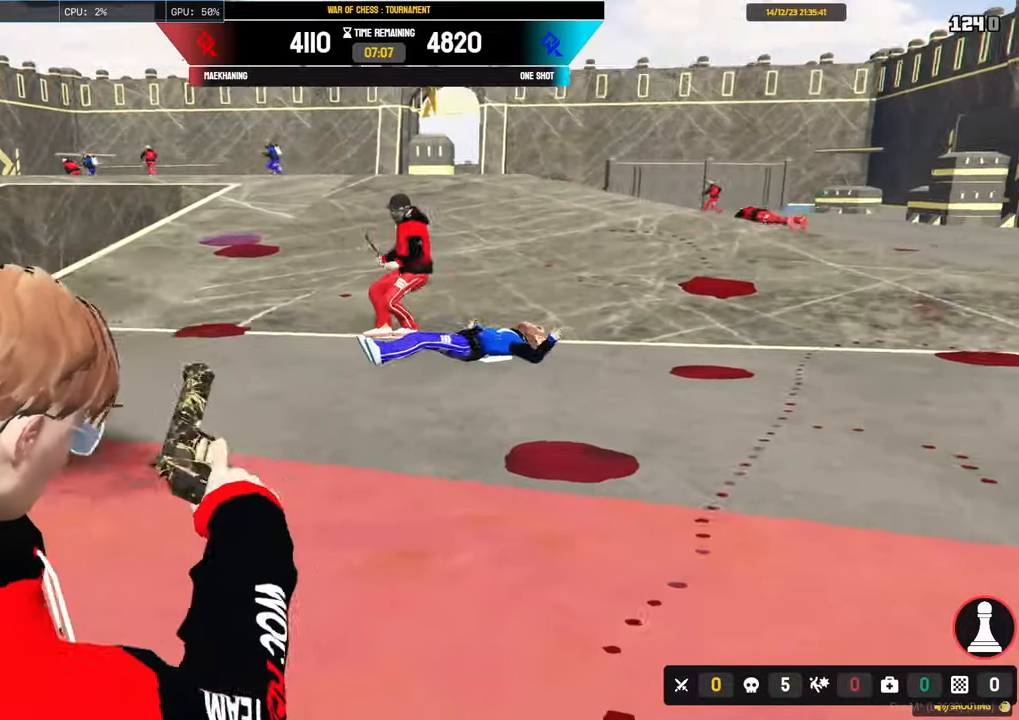
{"keys": ["a", "shift"], "mouse": [], "events": [[133, "s", "up"]]}
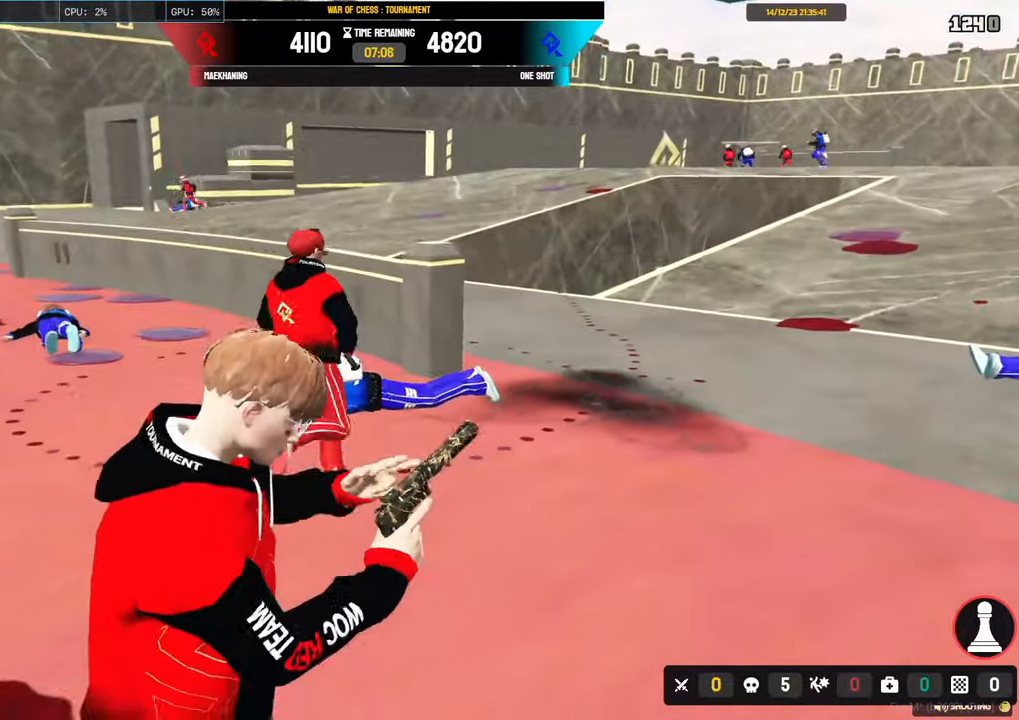
{"keys": [], "mouse": ["right"], "events": [[17, "a", "up"], [17, "shift", "up"], [100, "mouse_right", "down"]]}
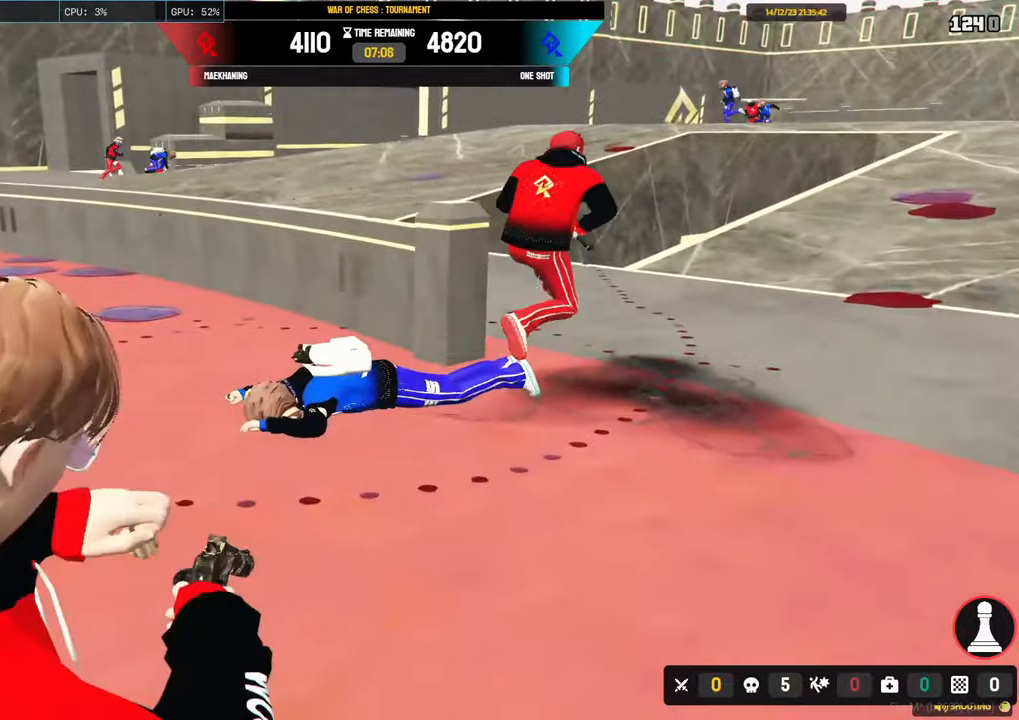
{"keys": [], "mouse": ["right"], "events": []}
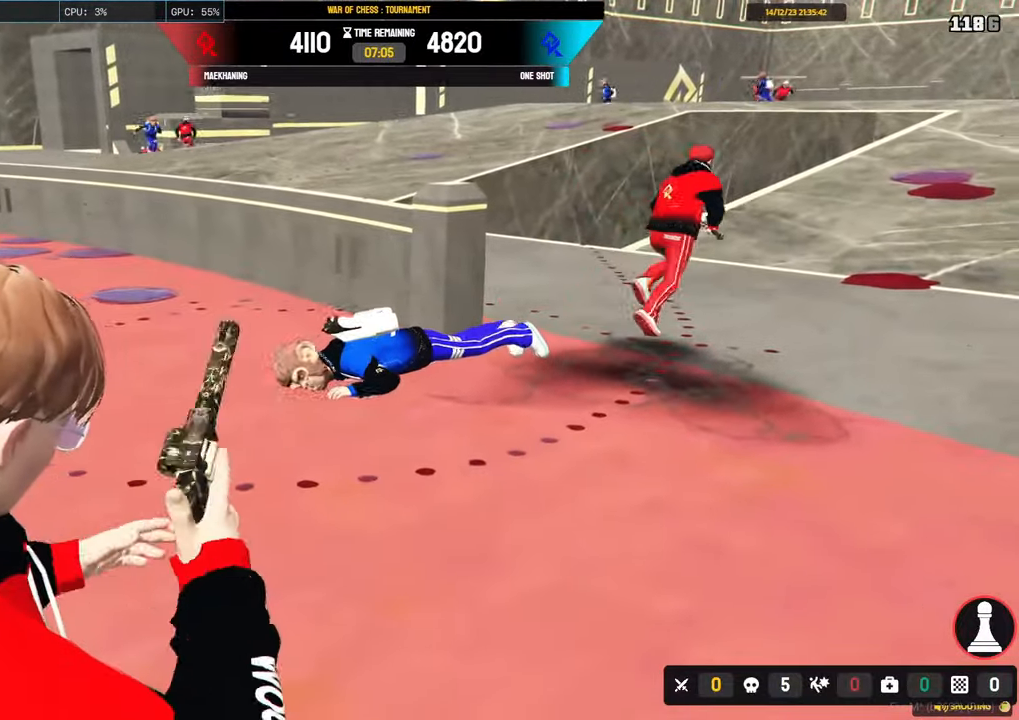
{"keys": [], "mouse": ["left", "right"], "events": [[417, "mouse_left", "down"]]}
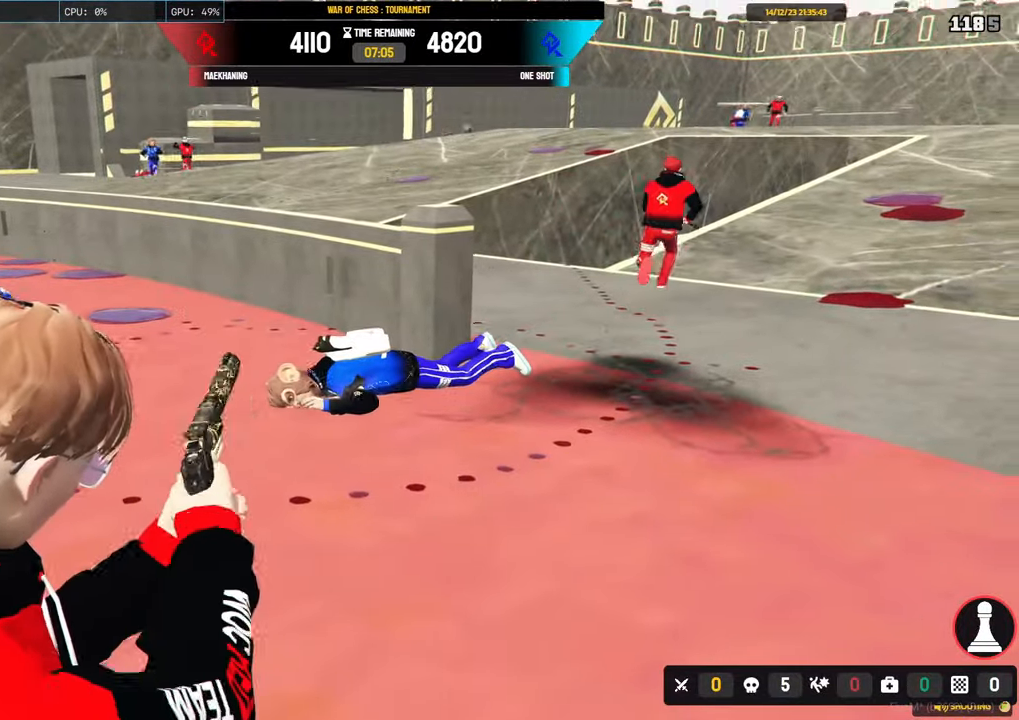
{"keys": ["a", "shift"], "mouse": [], "events": [[67, "mouse_left", "up"], [100, "mouse_left", "down"], [200, "mouse_left", "up"], [283, "a", "down"], [283, "mouse_right", "up"], [333, "shift", "down"]]}
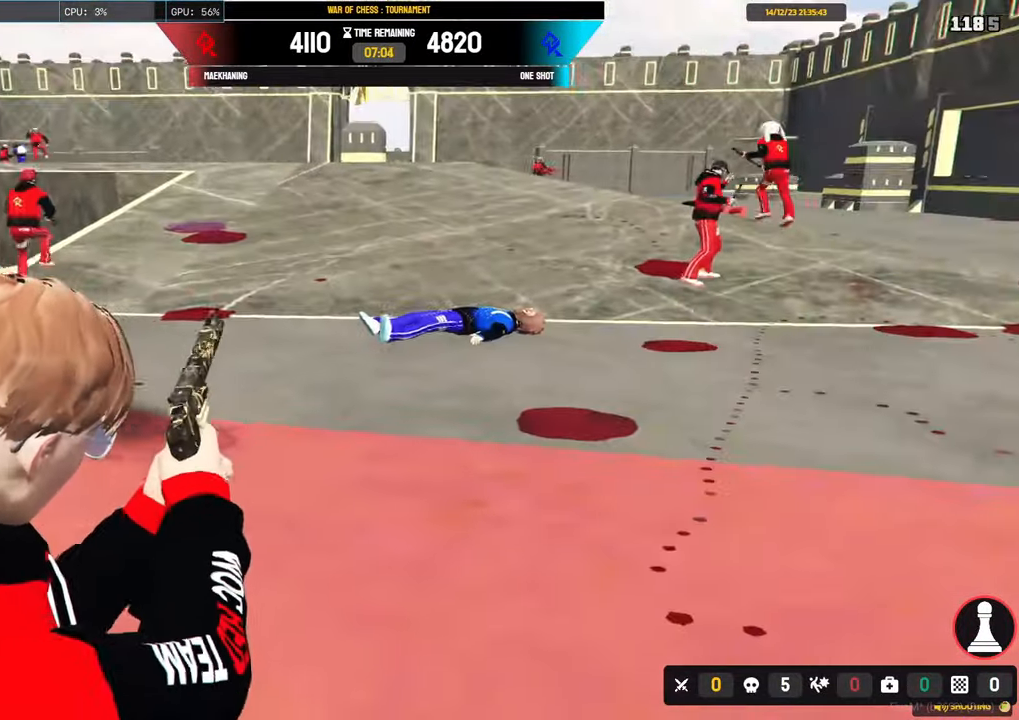
{"keys": ["d", "shift"], "mouse": [], "events": [[17, "s", "down"], [67, "a", "up"], [217, "d", "down"], [400, "s", "up"]]}
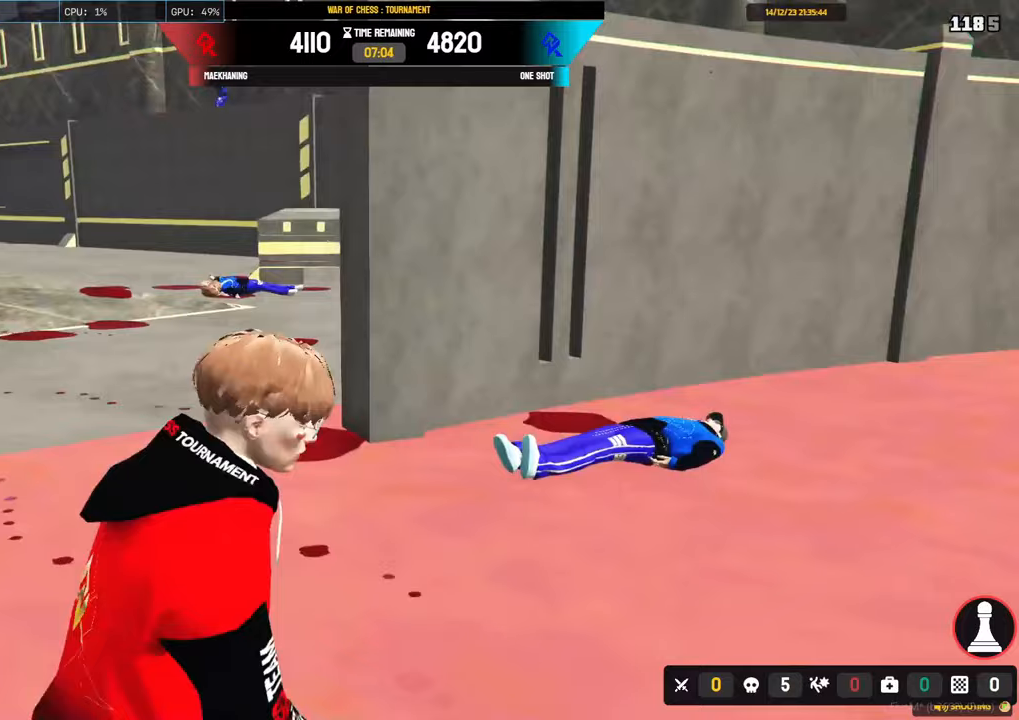
{"keys": ["a", "shift", "w"], "mouse": [], "events": [[133, "w", "down"], [183, "w", "up"], [233, "w", "down"], [467, "d", "up"], [500, "a", "down"]]}
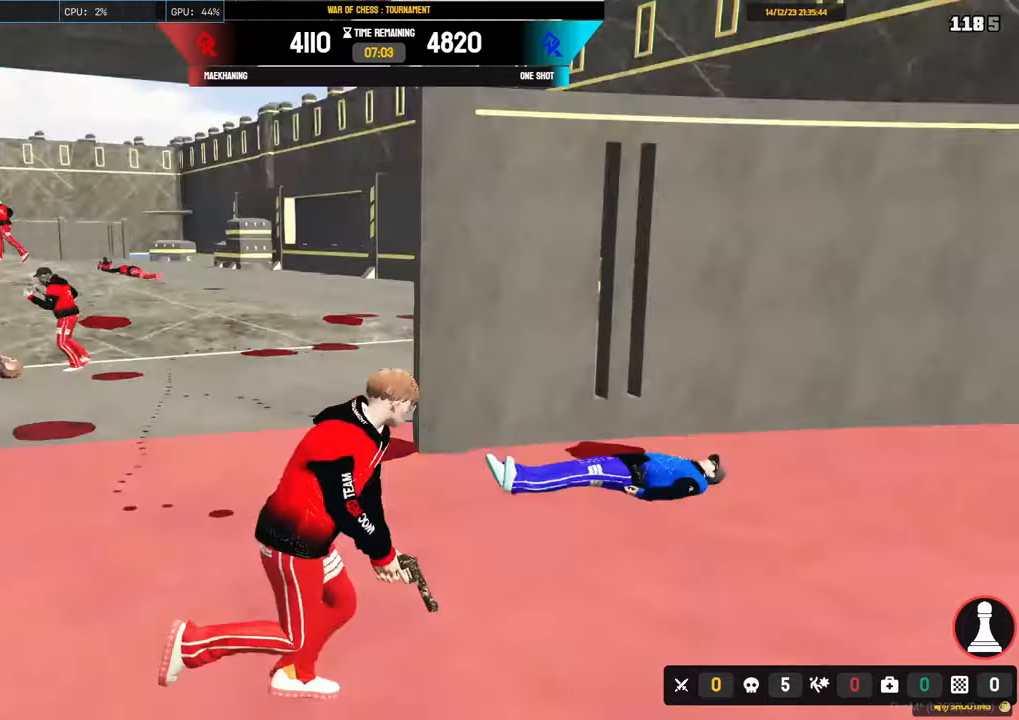
{"keys": ["a", "shift"], "mouse": ["right"], "events": [[433, "mouse_right", "down"], [433, "w", "up"]]}
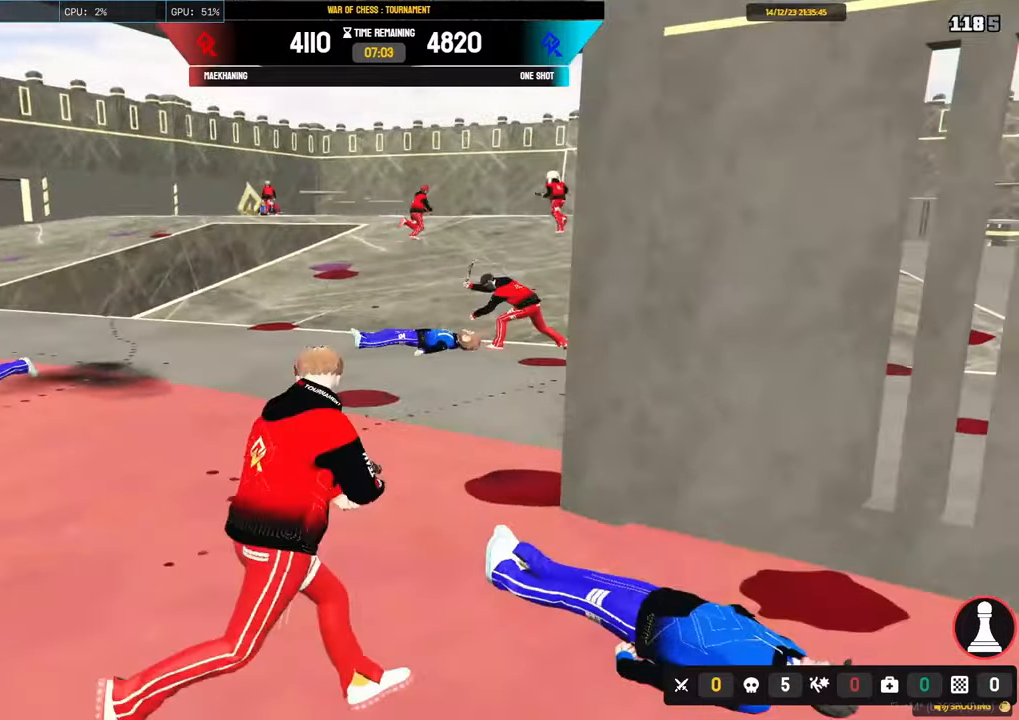
{"keys": ["a", "w"], "mouse": ["right"], "events": [[17, "a", "up"], [17, "shift", "up"], [350, "a", "down"], [400, "w", "down"]]}